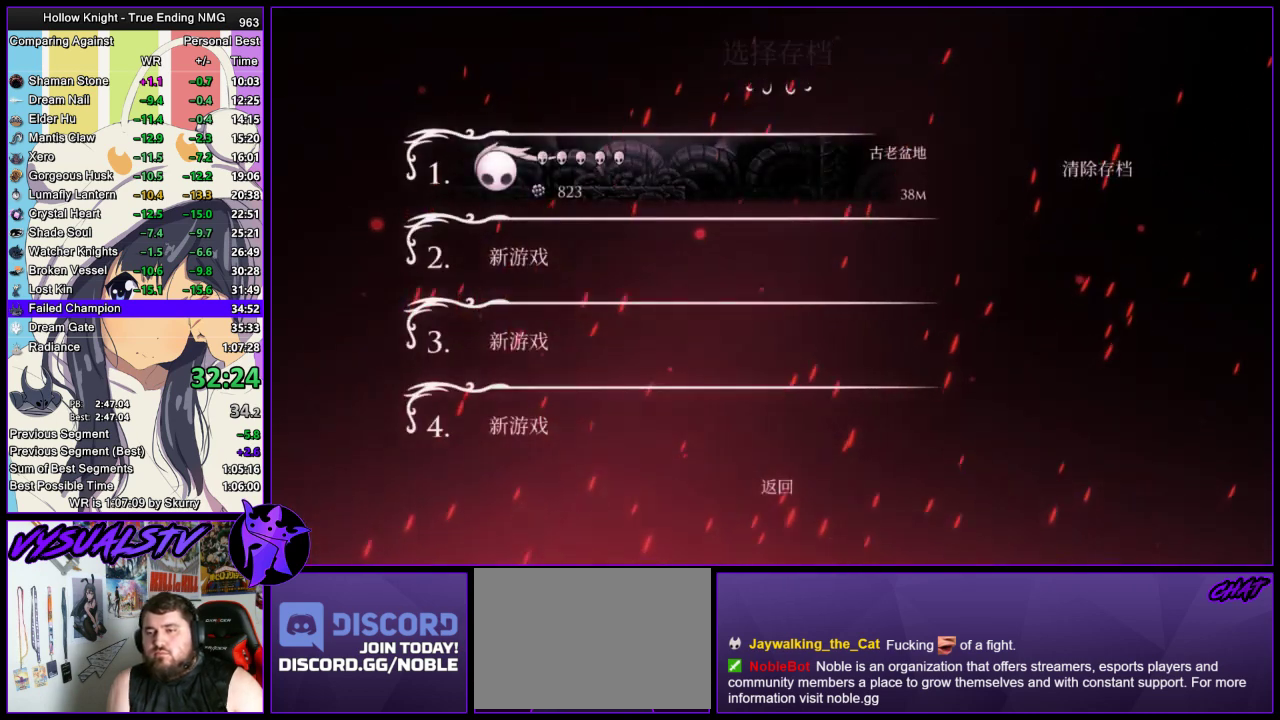
Gameplay with a controller (PlayStation layout); each line is a JSON object with the inputs held at the frame after it. "events" lists button and stick changes between this image and that frame as [ms after this image, input, new state], when the widget could be followed in between. Not read: L1 R1.
{"buttons": [], "left_stick": "center", "right_stick": "center", "events": []}
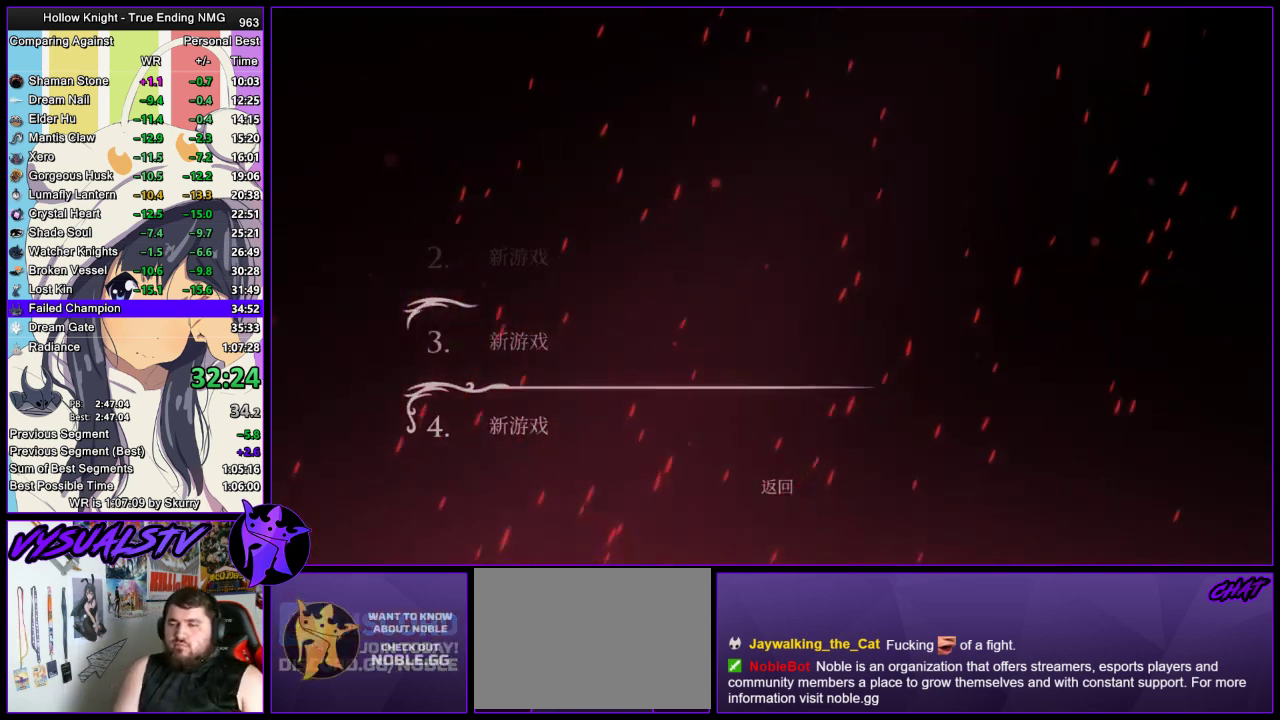
{"buttons": [], "left_stick": "center", "right_stick": "center", "events": []}
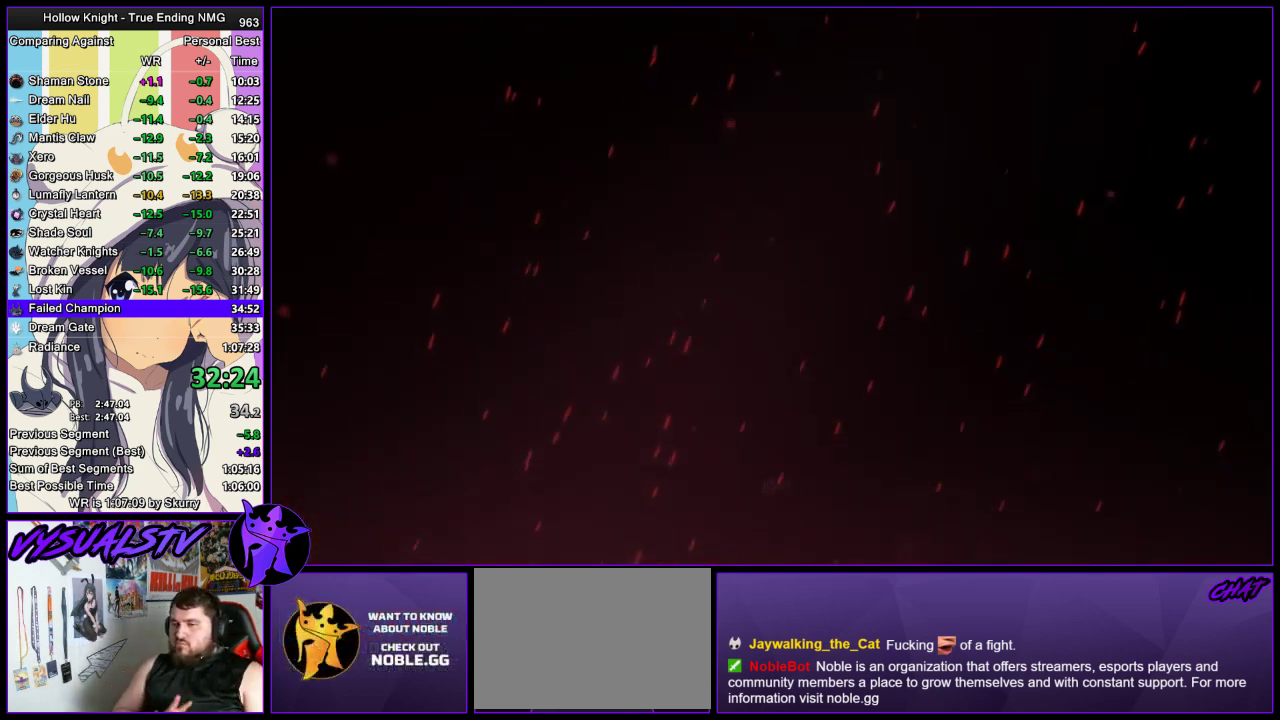
{"buttons": [], "left_stick": "center", "right_stick": "center", "events": []}
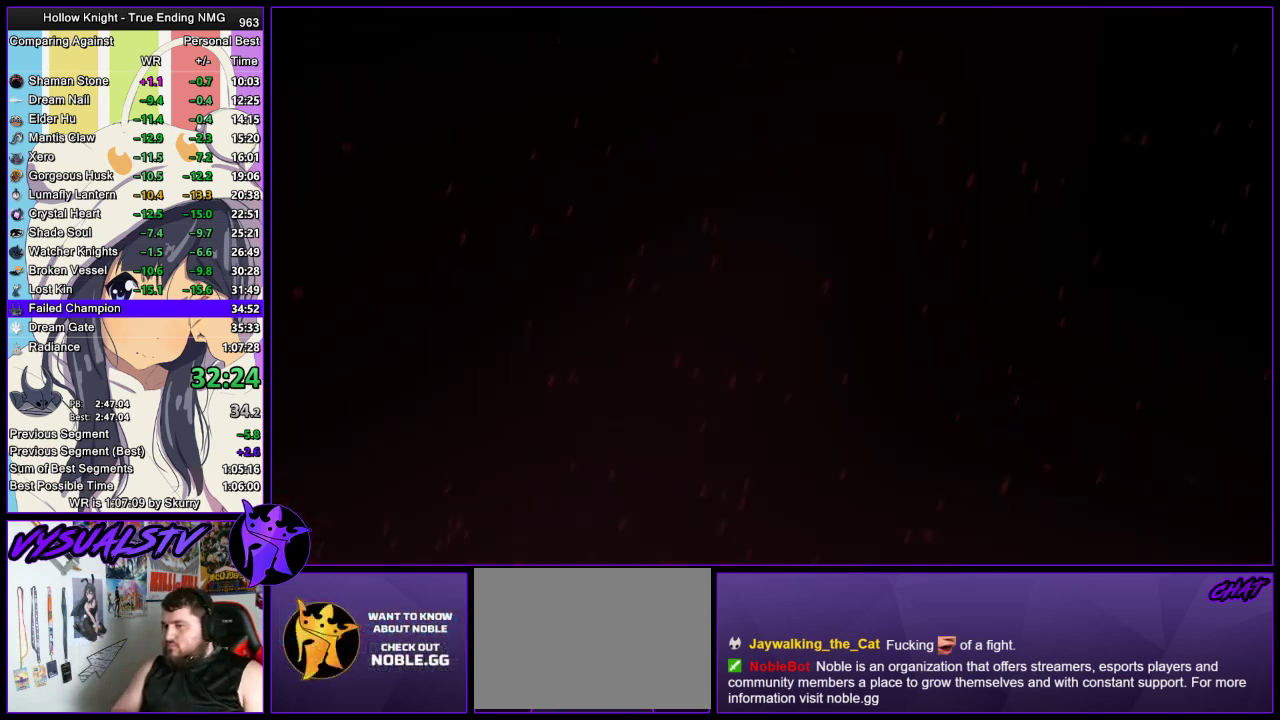
{"buttons": [], "left_stick": "center", "right_stick": "center", "events": []}
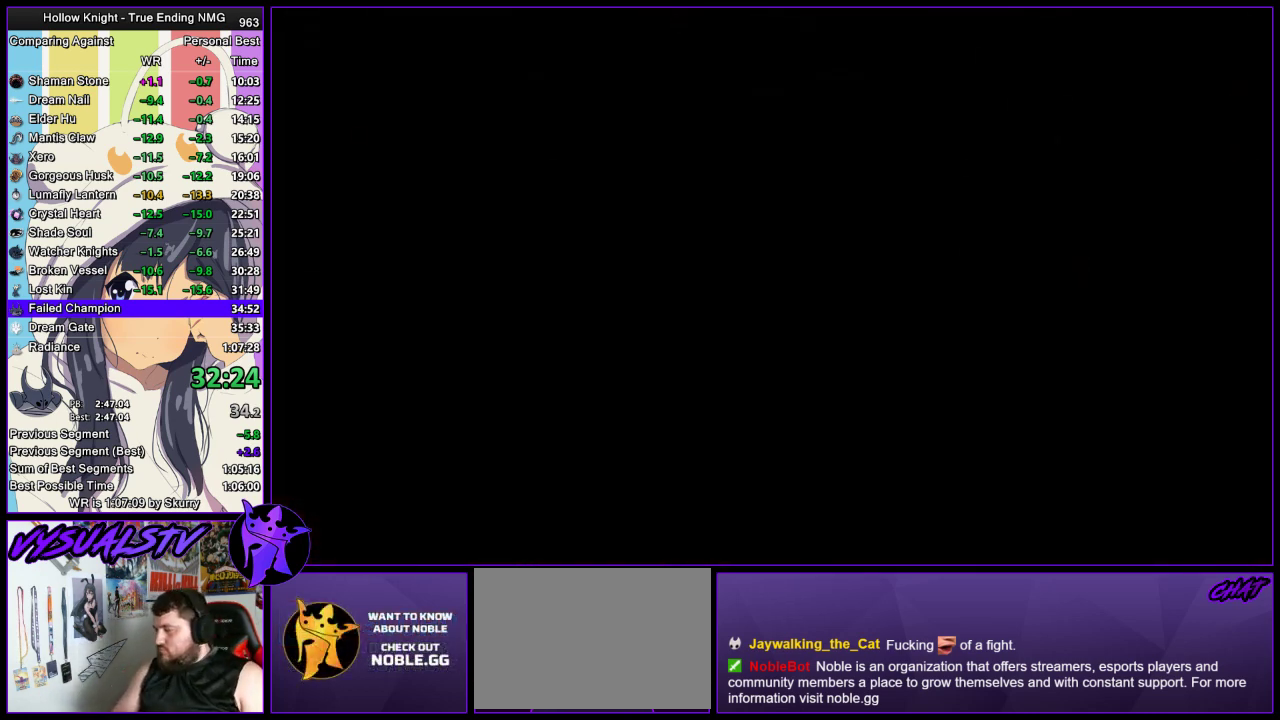
{"buttons": [], "left_stick": "center", "right_stick": "center", "events": []}
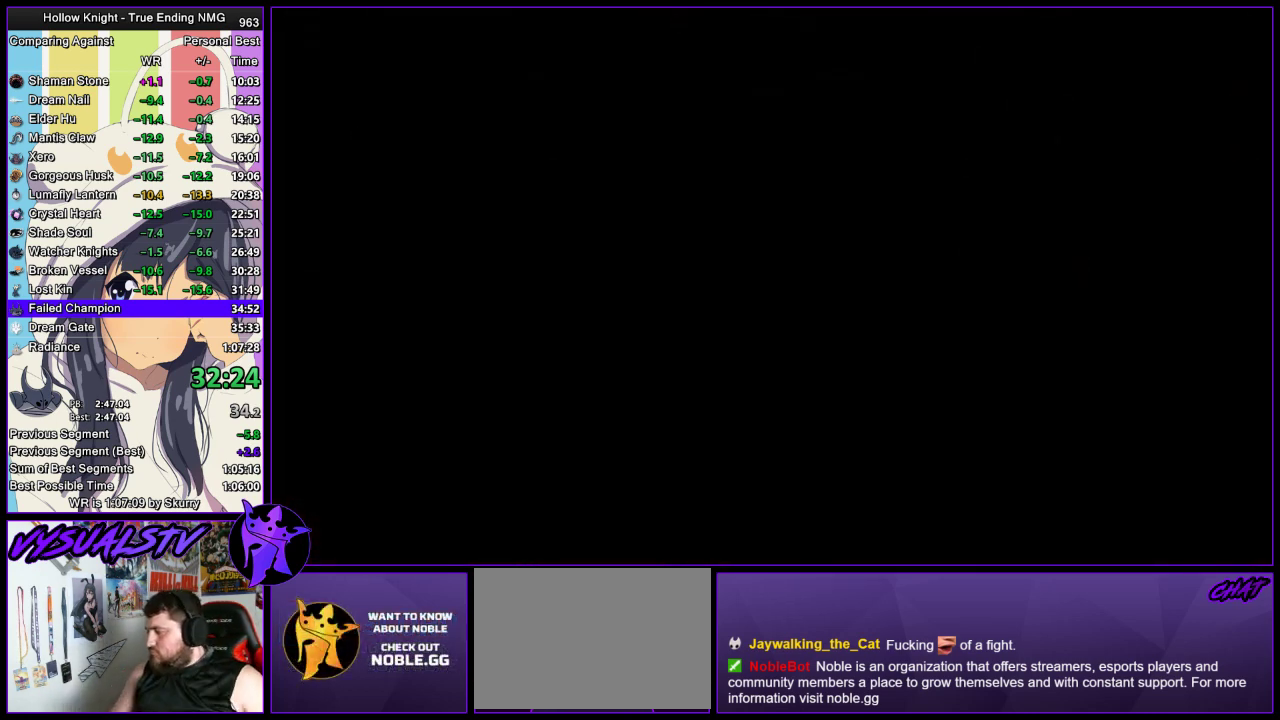
{"buttons": [], "left_stick": "center", "right_stick": "center", "events": []}
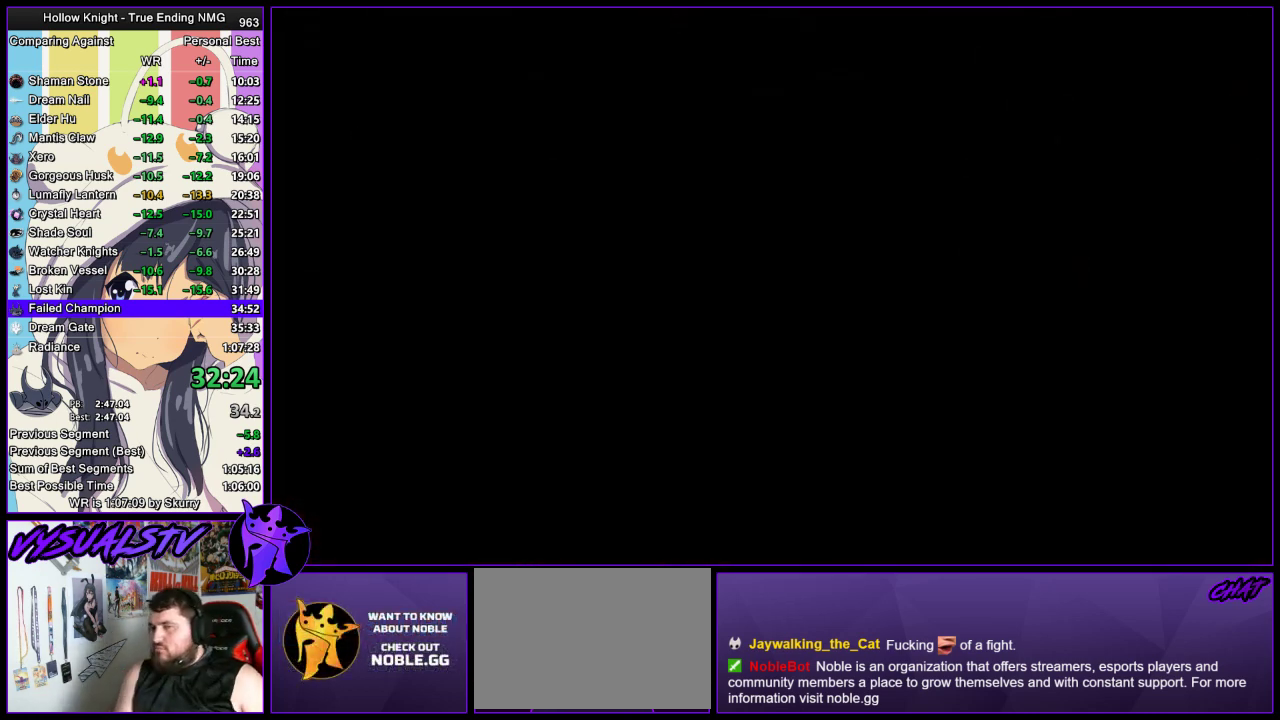
{"buttons": ["CROSS"], "left_stick": "center", "right_stick": "center", "events": [[367, "CROSS", "down"]]}
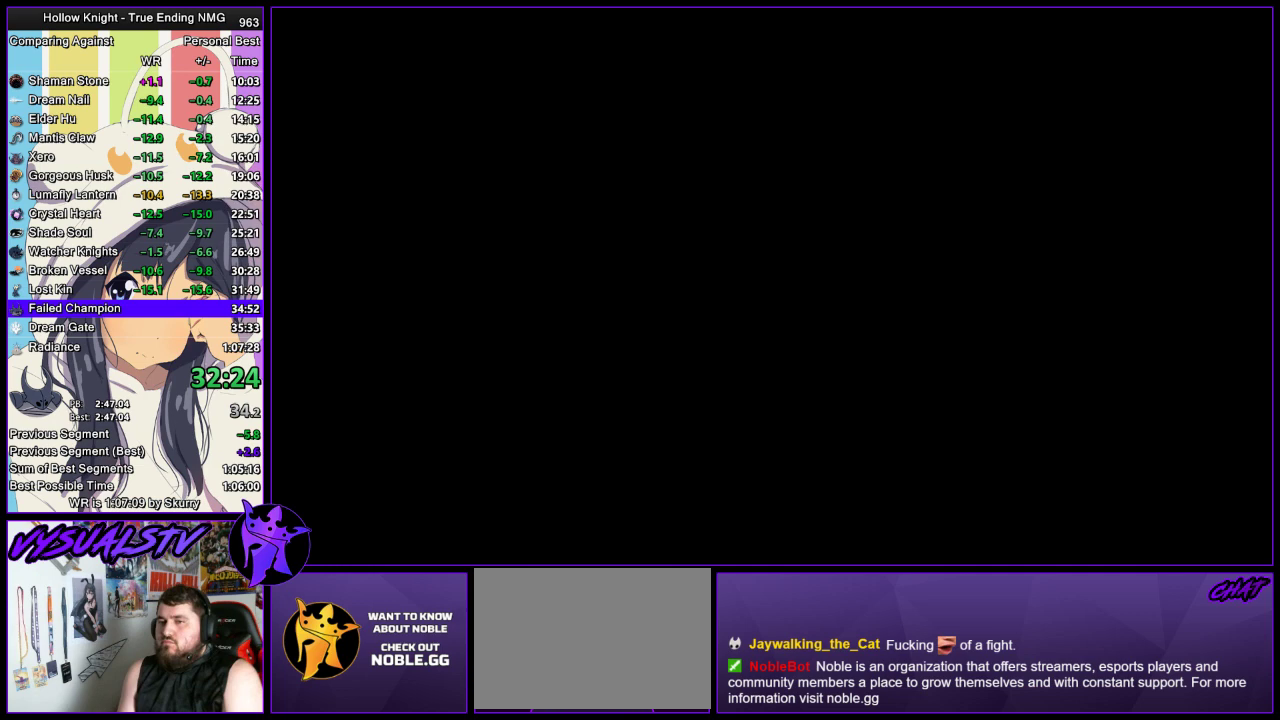
{"buttons": ["CROSS", "SQUARE"], "left_stick": "center", "right_stick": "center", "events": [[167, "SQUARE", "down"], [233, "CROSS", "up"], [233, "SQUARE", "up"], [267, "DPAD_DOWN", "down"], [333, "CROSS", "down"], [333, "DPAD_DOWN", "up"], [400, "DPAD_DOWN", "down"], [433, "CROSS", "up"], [467, "DPAD_DOWN", "up"], [500, "CROSS", "down"], [500, "SQUARE", "down"]]}
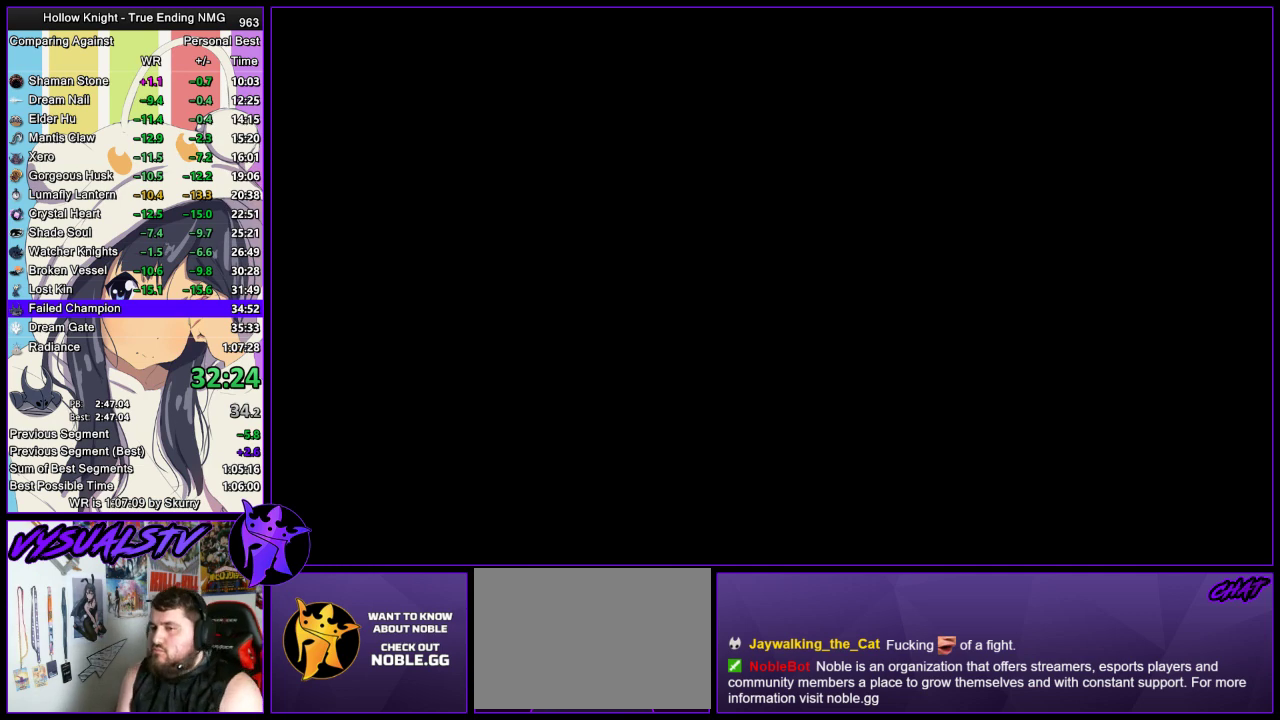
{"buttons": ["CROSS"], "left_stick": "center", "right_stick": "center", "events": [[33, "DPAD_DOWN", "down"], [67, "CROSS", "up"], [67, "SQUARE", "up"], [100, "DPAD_DOWN", "up"], [133, "CROSS", "down"], [167, "SQUARE", "down"], [233, "CROSS", "up"], [233, "SQUARE", "up"], [300, "CROSS", "down"], [400, "DPAD_DOWN", "down"], [467, "DPAD_DOWN", "up"]]}
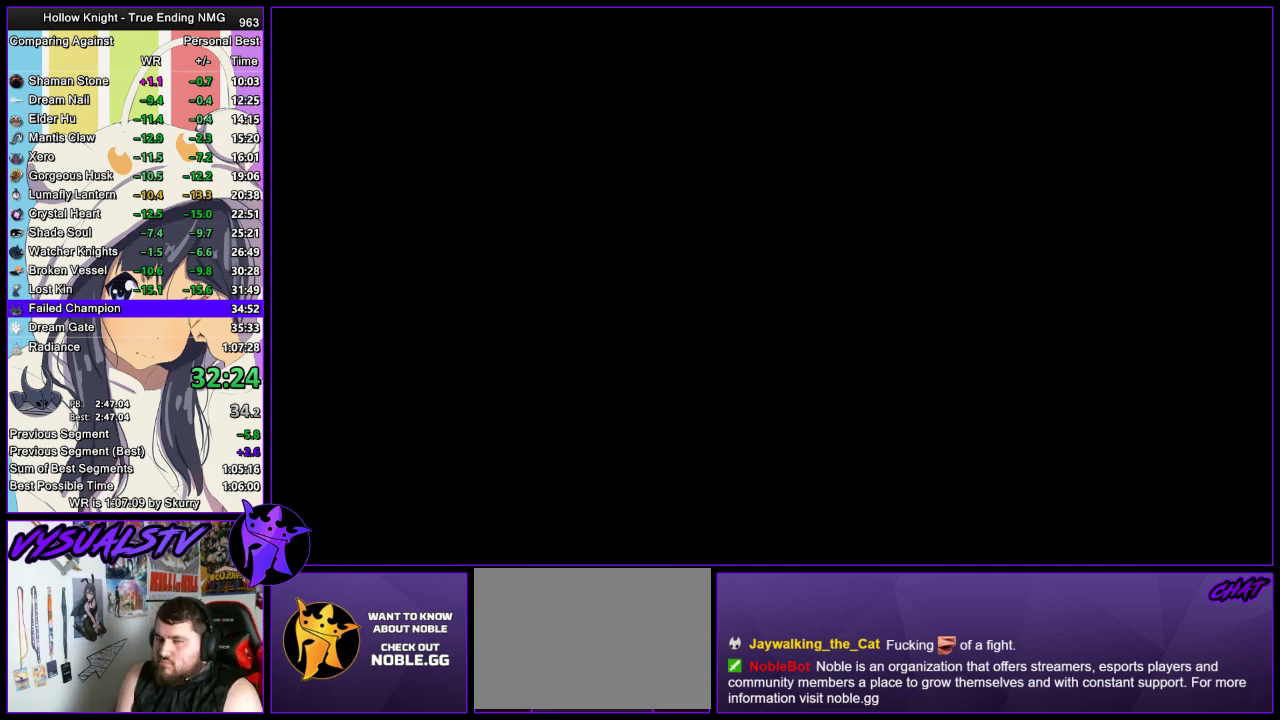
{"buttons": ["CROSS", "DPAD_DOWN"], "left_stick": "center", "right_stick": "center", "events": [[33, "CROSS", "up"], [33, "DPAD_DOWN", "down"], [100, "CROSS", "down"], [100, "DPAD_DOWN", "up"], [167, "DPAD_DOWN", "down"], [267, "DPAD_DOWN", "up"], [333, "DPAD_DOWN", "down"], [400, "DPAD_DOWN", "up"], [433, "SQUARE", "down"], [467, "DPAD_DOWN", "down"], [500, "SQUARE", "up"]]}
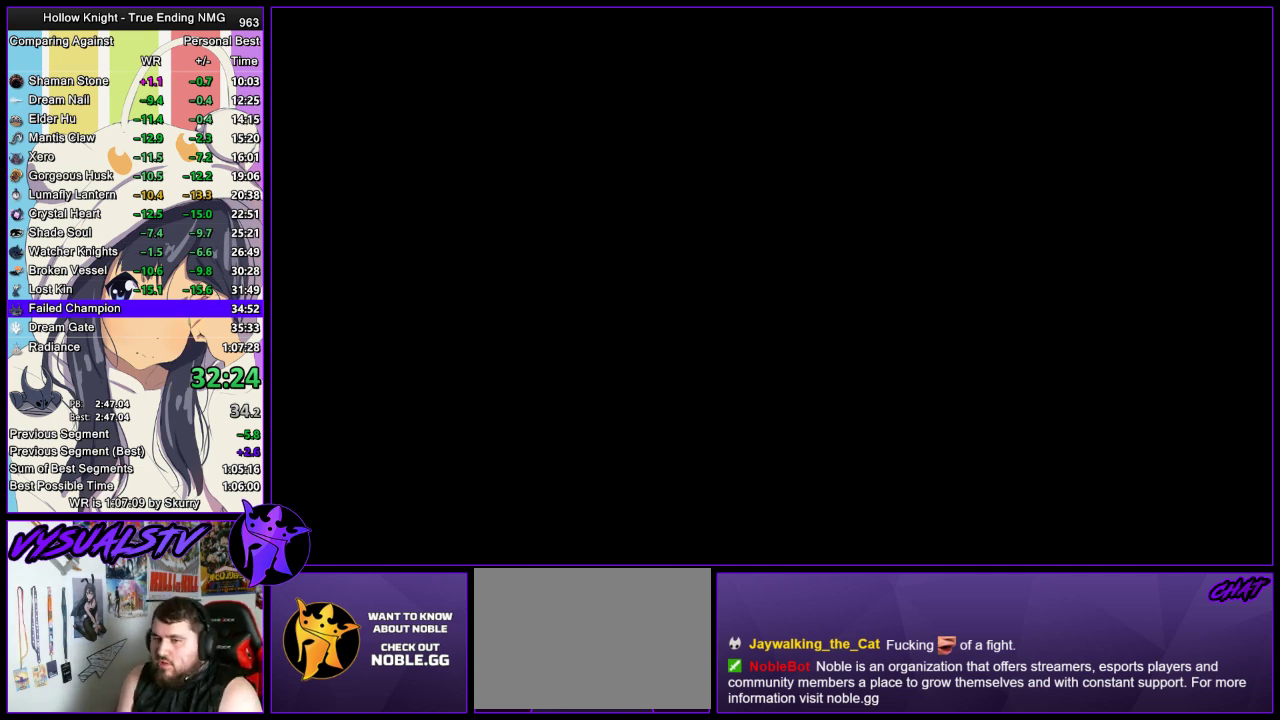
{"buttons": ["DPAD_DOWN"], "left_stick": "center", "right_stick": "center", "events": [[33, "CROSS", "up"], [33, "DPAD_DOWN", "up"], [100, "CROSS", "down"], [100, "DPAD_DOWN", "down"], [167, "DPAD_DOWN", "up"], [267, "SQUARE", "down"], [333, "DPAD_DOWN", "down"], [333, "SQUARE", "up"], [433, "DPAD_DOWN", "up"], [500, "CROSS", "up"], [500, "DPAD_DOWN", "down"]]}
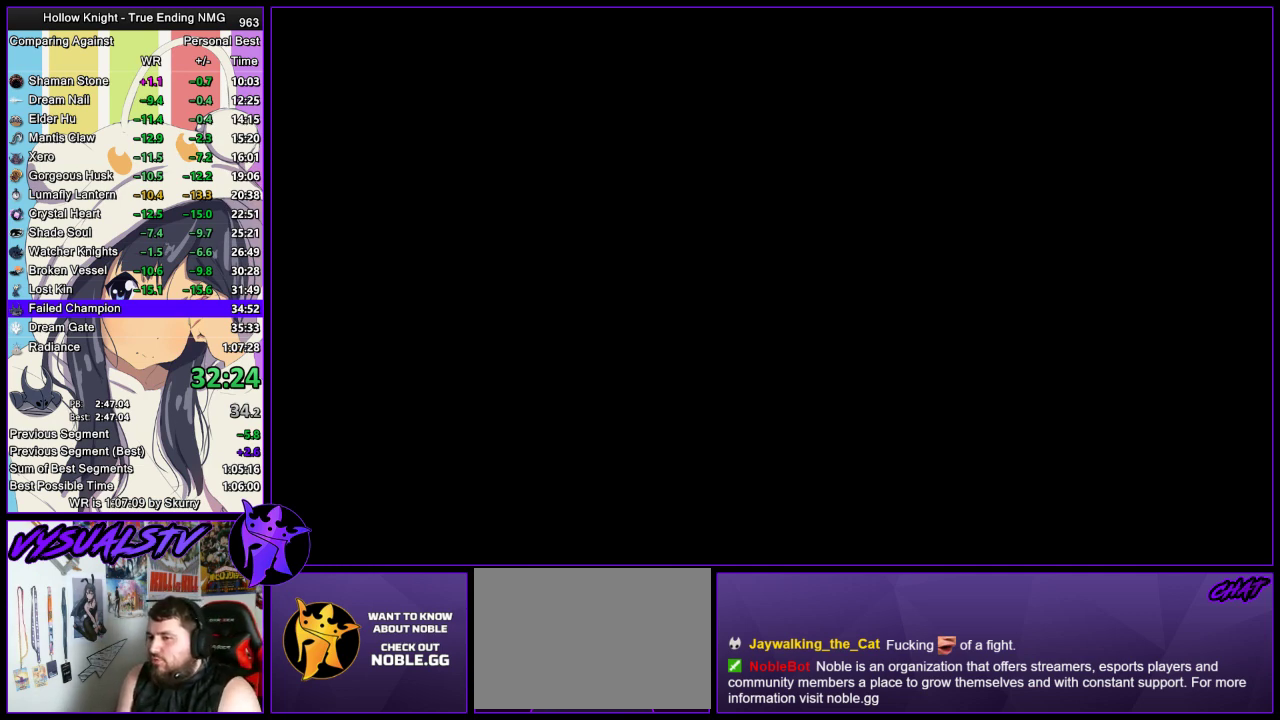
{"buttons": ["CROSS"], "left_stick": "center", "right_stick": "center", "events": [[67, "CROSS", "down"], [67, "DPAD_DOWN", "up"], [133, "DPAD_DOWN", "down"], [200, "DPAD_DOWN", "up"], [233, "SQUARE", "down"], [267, "DPAD_DOWN", "down"], [300, "SQUARE", "up"], [333, "DPAD_DOWN", "up"], [400, "DPAD_DOWN", "down"], [400, "SQUARE", "down"], [467, "DPAD_DOWN", "up"], [467, "SQUARE", "up"]]}